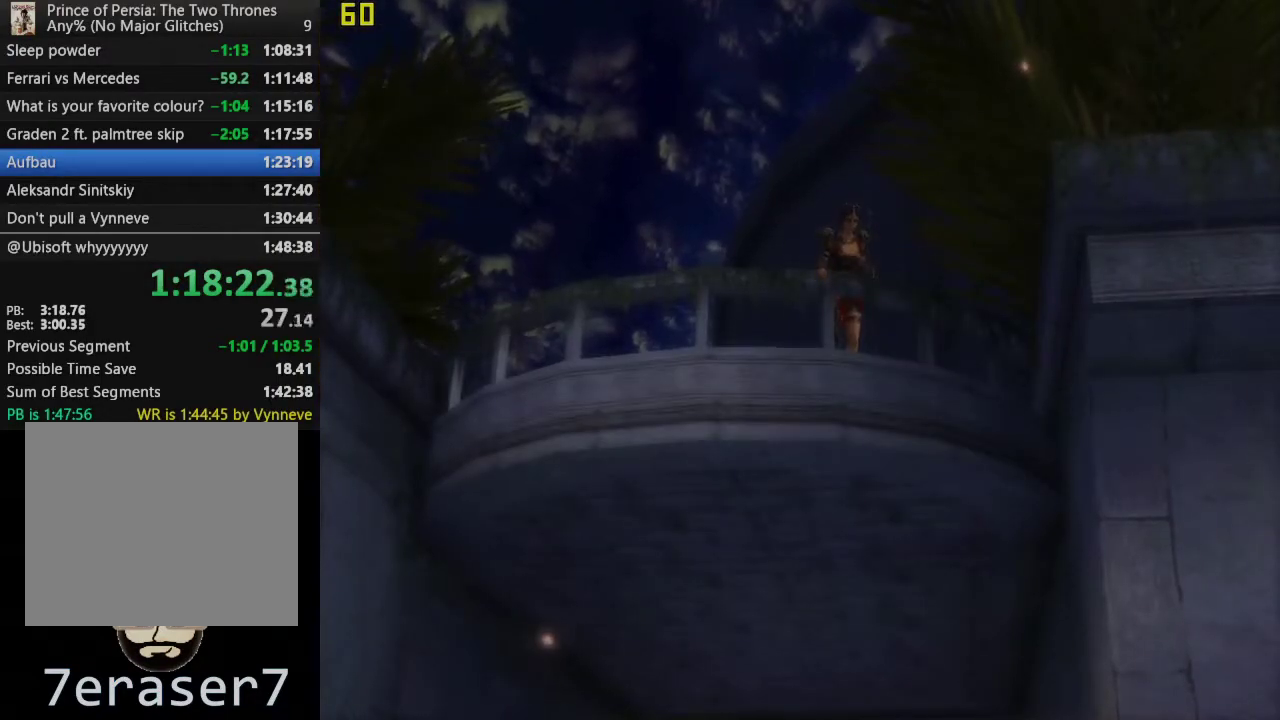
Gameplay with a controller (PlayStation layout); each line is a JSON object with the inputs held at the frame after it. "events" lists button and stick changes between this image and that frame as [ms after this image, input, new state], when the widget could be followed in between. This overlay highlights the sticks when they move; stick clicks (L3 R3) are not distinguishable.
{"buttons": [], "left_stick": "up", "right_stick": "center", "events": [[233, "left_stick", "up"]]}
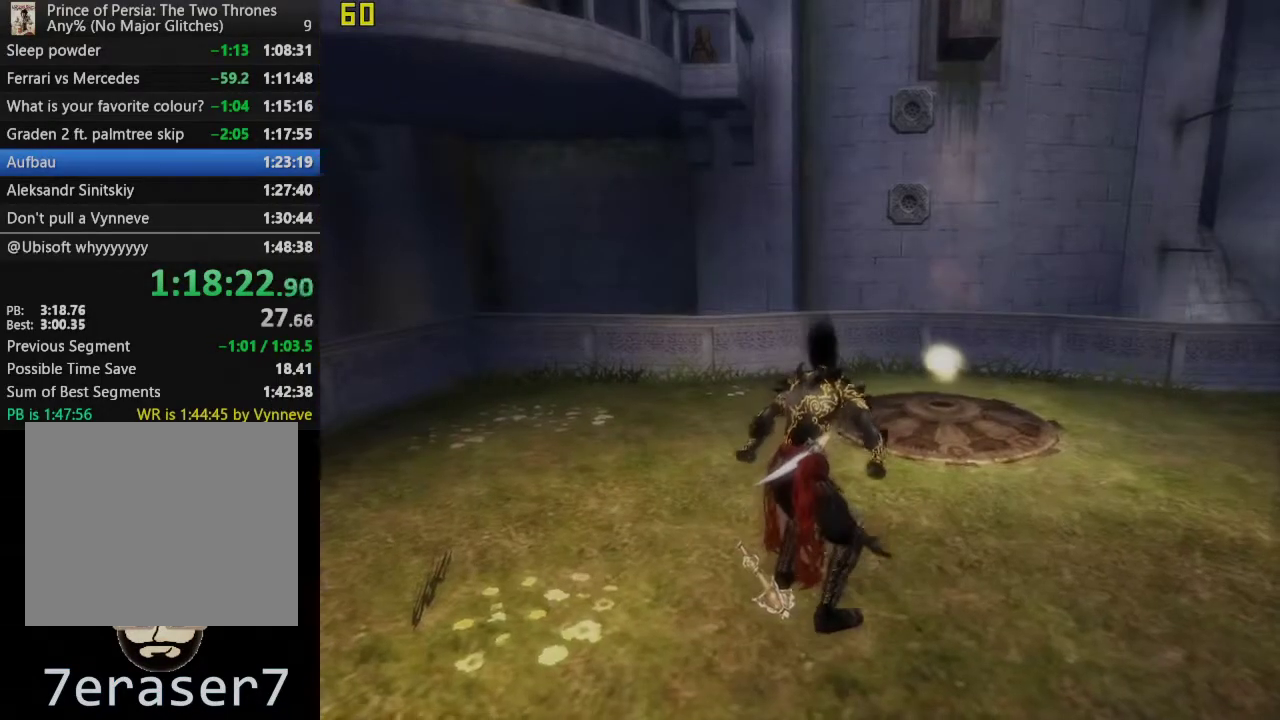
{"buttons": [], "left_stick": "up", "right_stick": "center", "events": [[67, "left_stick", "up-right"], [350, "left_stick", "up"]]}
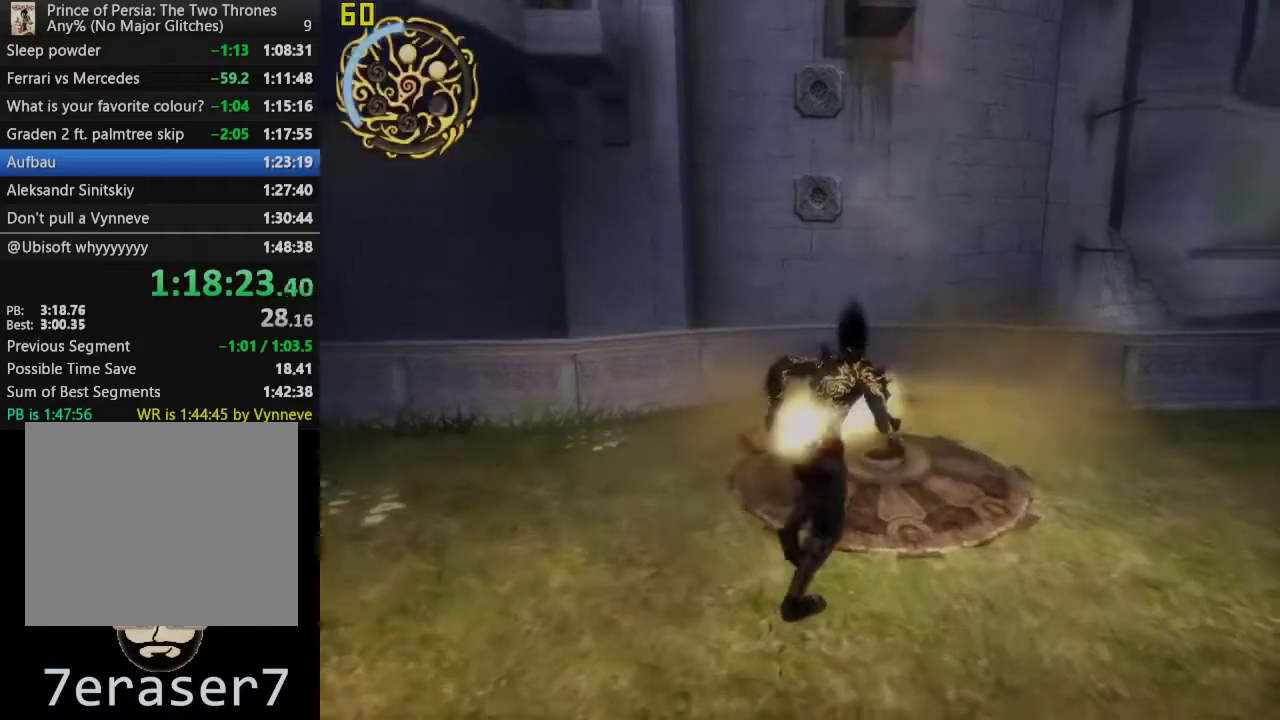
{"buttons": [], "left_stick": "up", "right_stick": "center", "events": []}
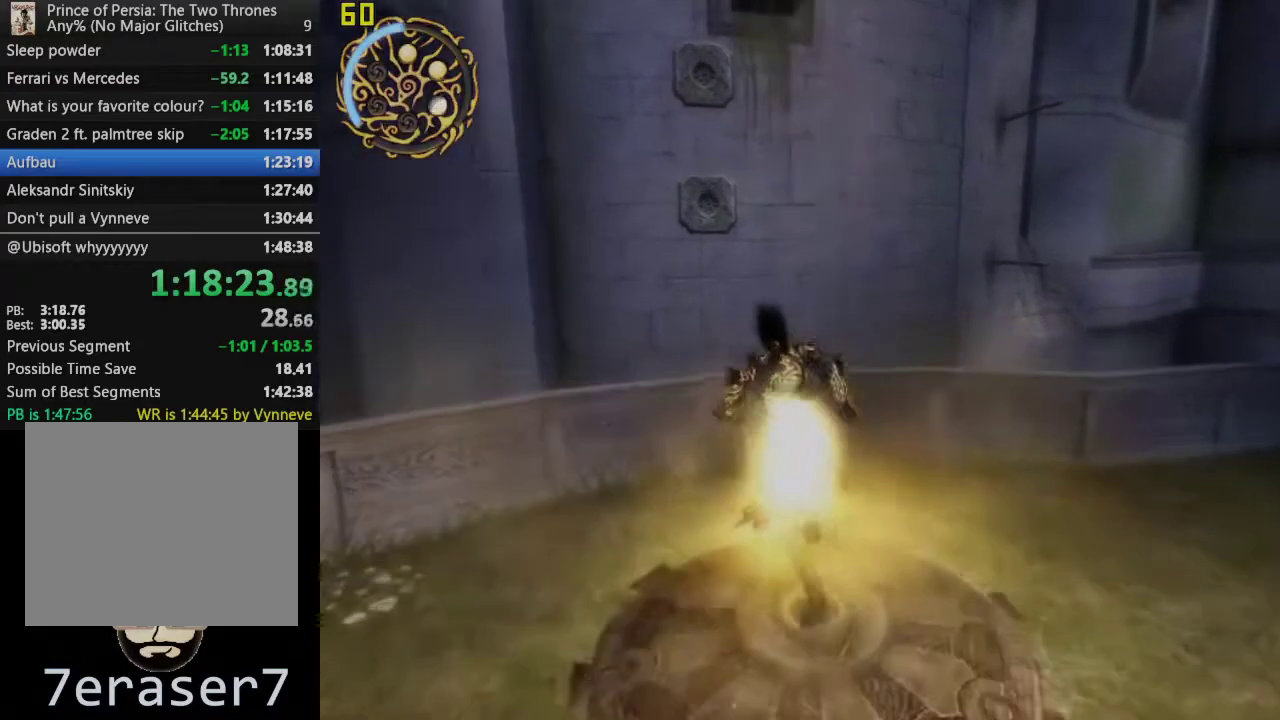
{"buttons": [], "left_stick": "up", "right_stick": "center", "events": []}
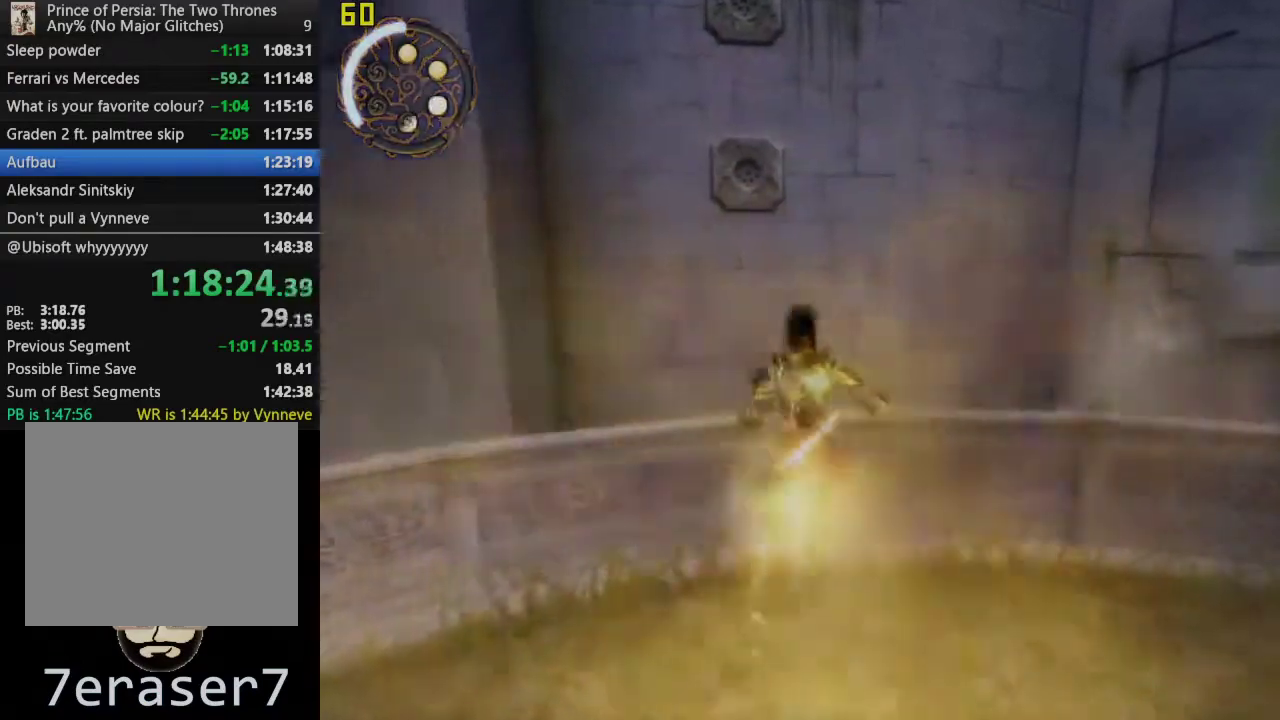
{"buttons": [], "left_stick": "center", "right_stick": "center", "events": [[250, "left_stick", "center"]]}
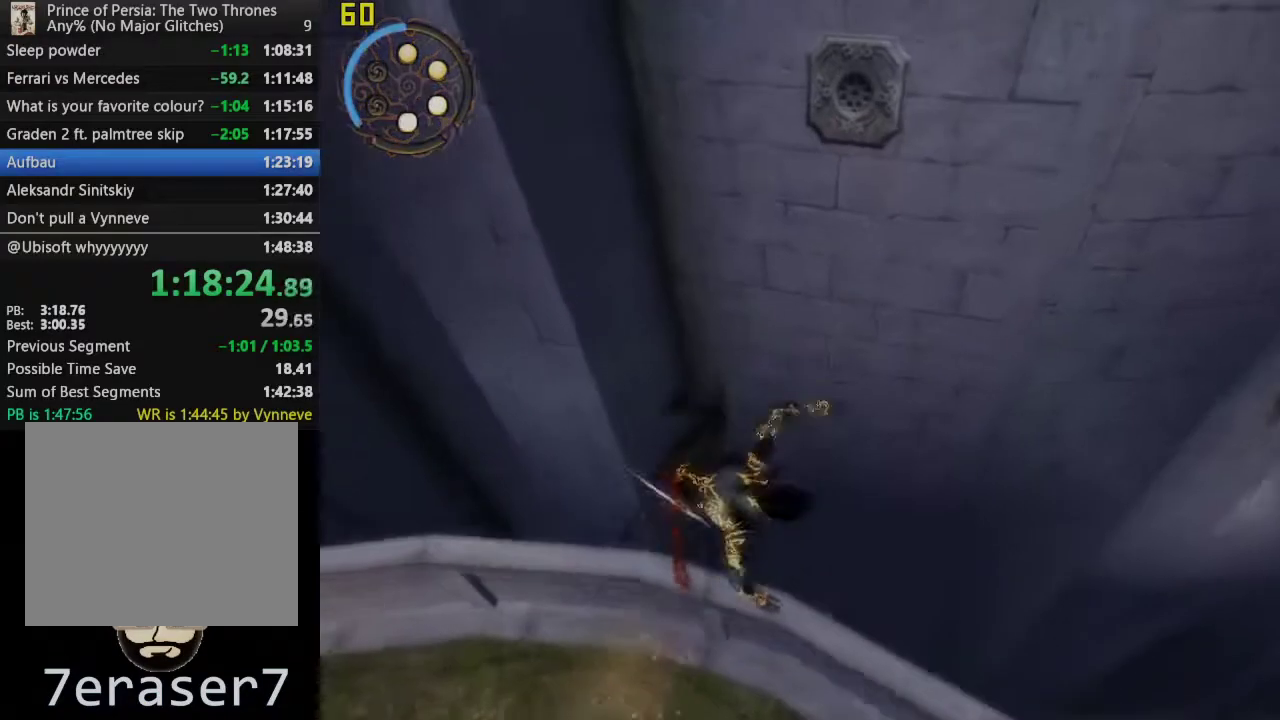
{"buttons": ["CROSS"], "left_stick": "up", "right_stick": "center", "events": [[283, "left_stick", "up"], [433, "CROSS", "down"]]}
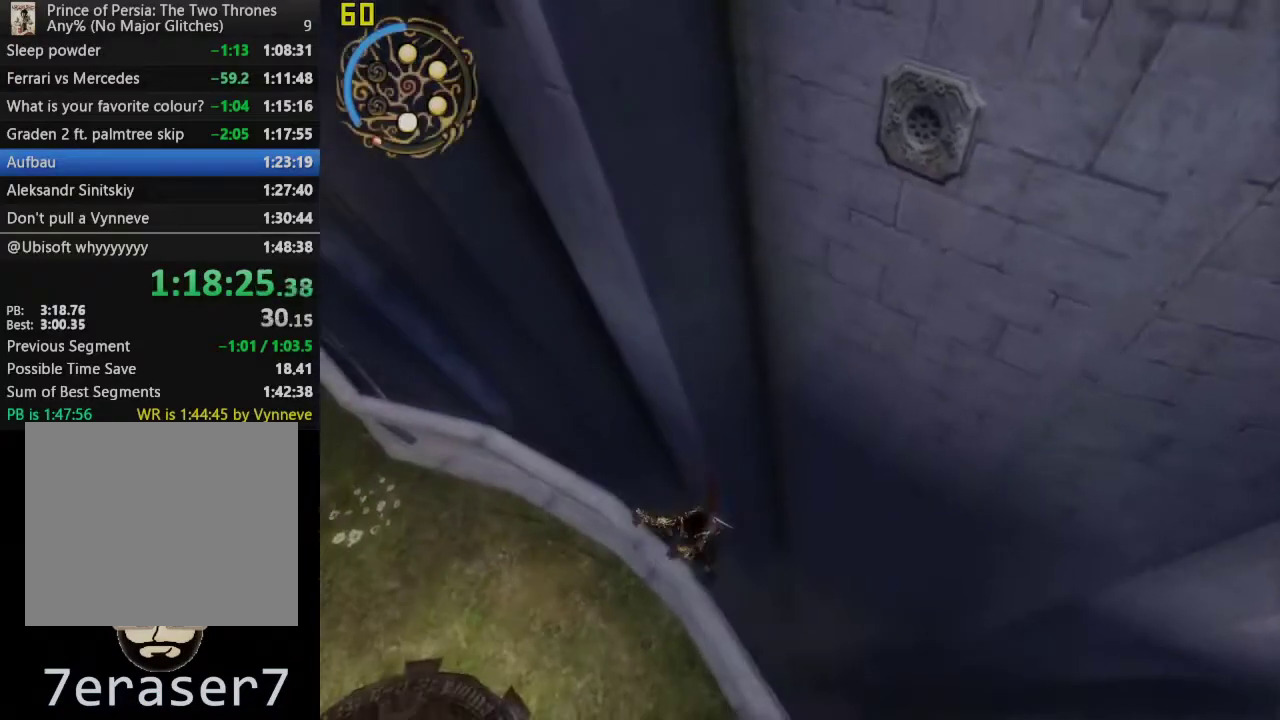
{"buttons": [], "left_stick": "up", "right_stick": "center", "events": [[33, "CROSS", "up"], [133, "CROSS", "down"], [217, "CROSS", "up"], [300, "CROSS", "down"], [483, "CROSS", "up"]]}
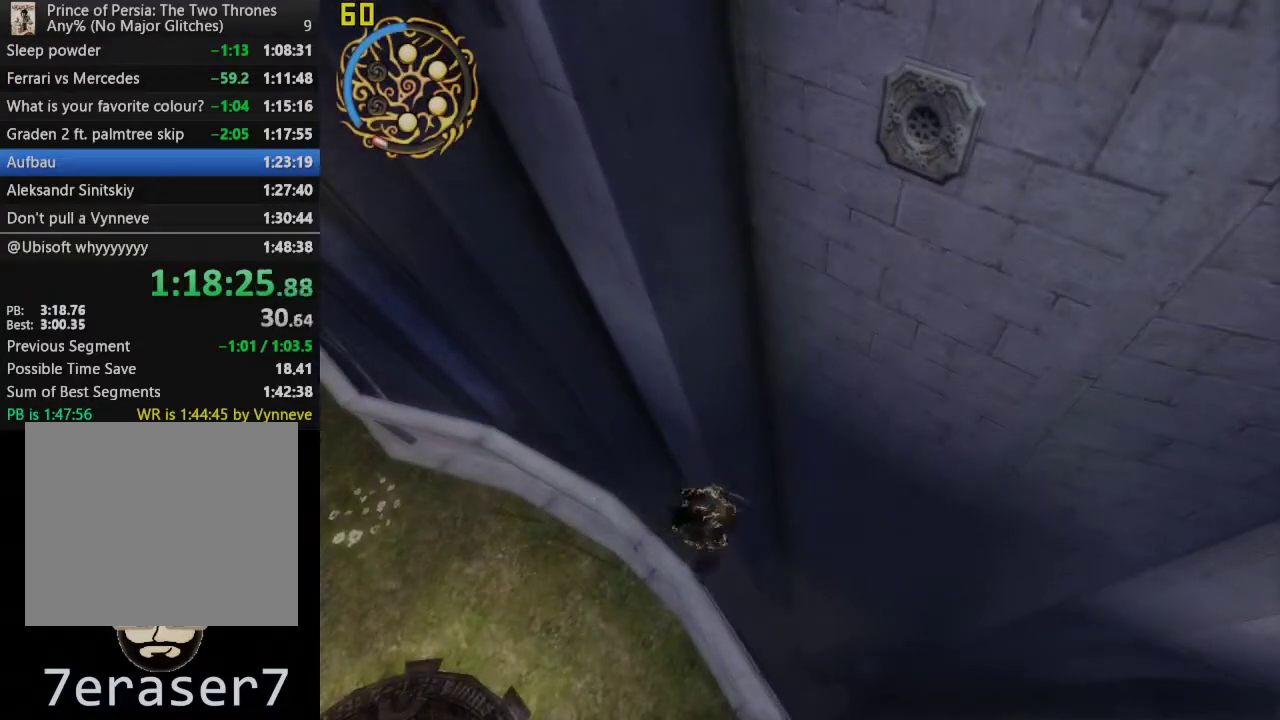
{"buttons": [], "left_stick": "center", "right_stick": "center", "events": [[117, "left_stick", "center"], [283, "SQUARE", "down"], [500, "SQUARE", "up"]]}
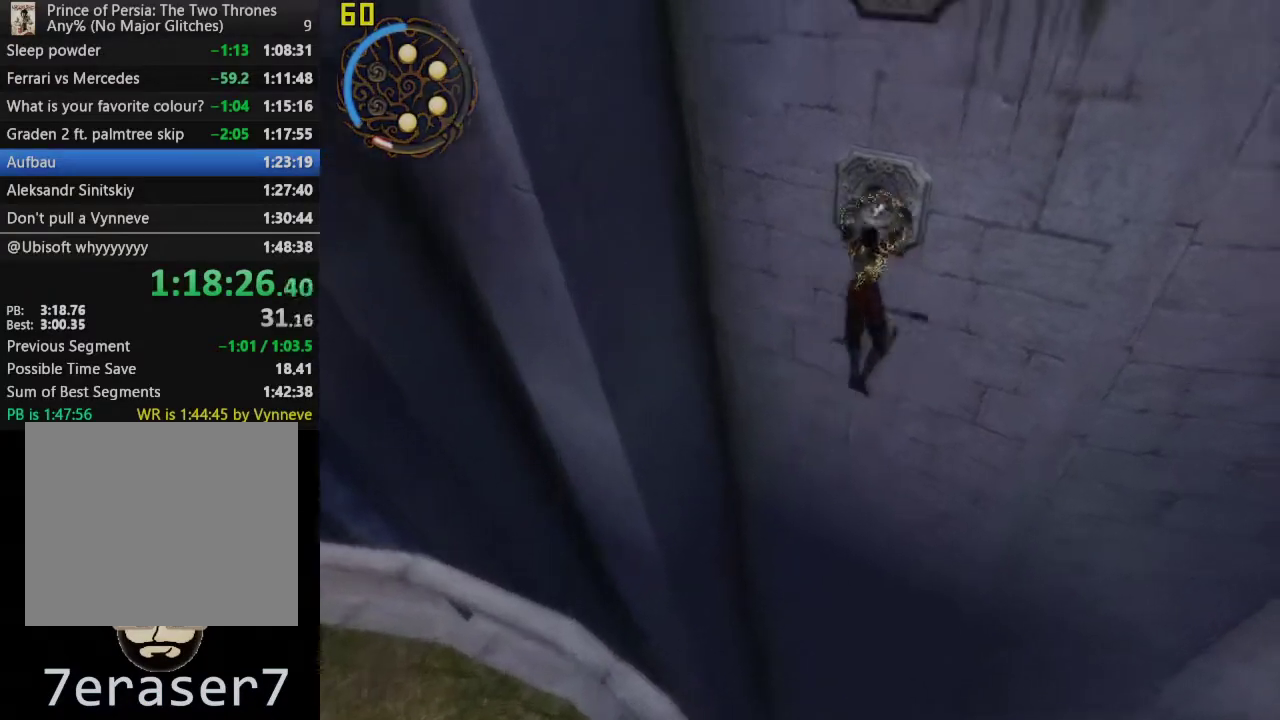
{"buttons": [], "left_stick": "center", "right_stick": "center", "events": []}
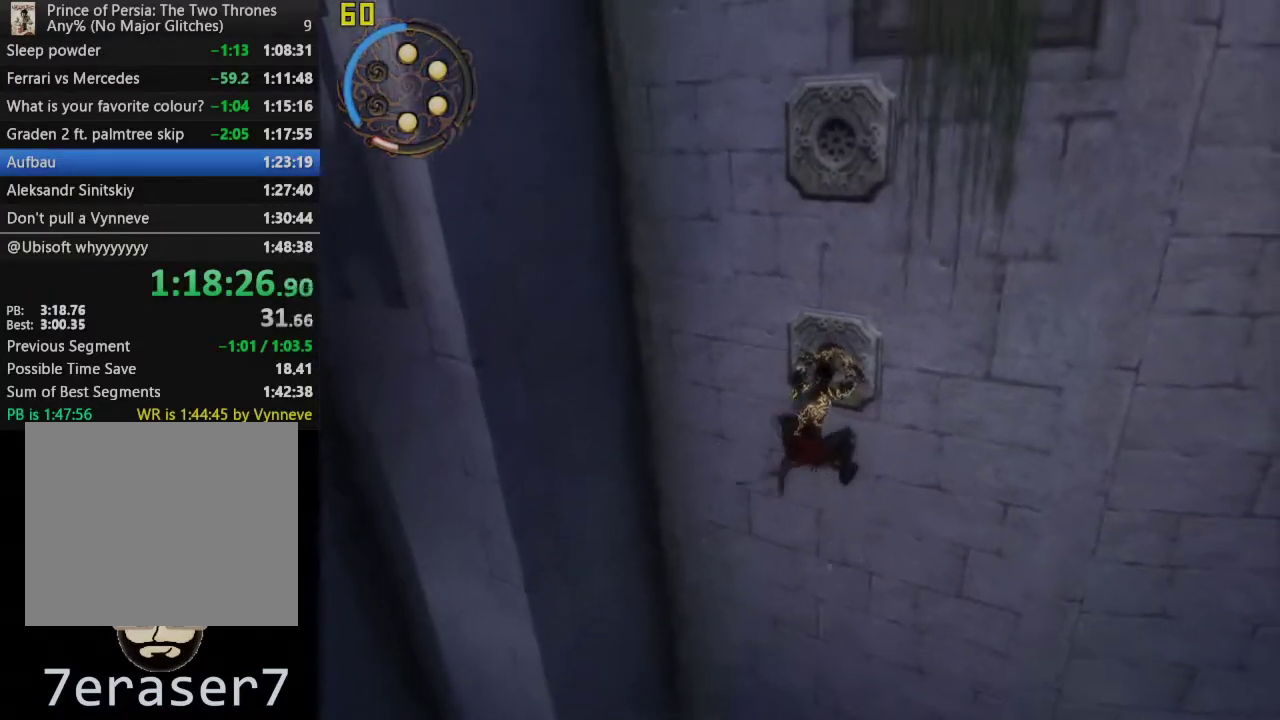
{"buttons": ["SQUARE"], "left_stick": "center", "right_stick": "center", "events": [[17, "CROSS", "down"], [283, "CROSS", "up"], [433, "SQUARE", "down"]]}
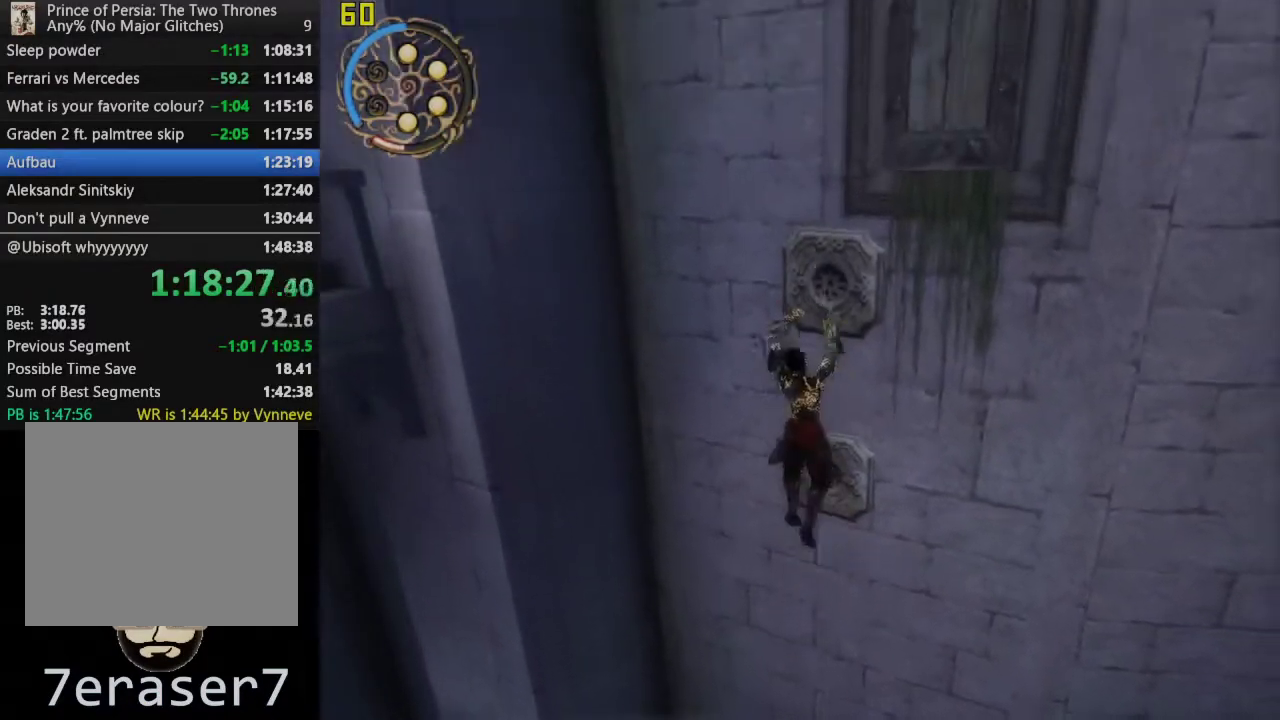
{"buttons": [], "left_stick": "center", "right_stick": "center", "events": [[50, "SQUARE", "up"]]}
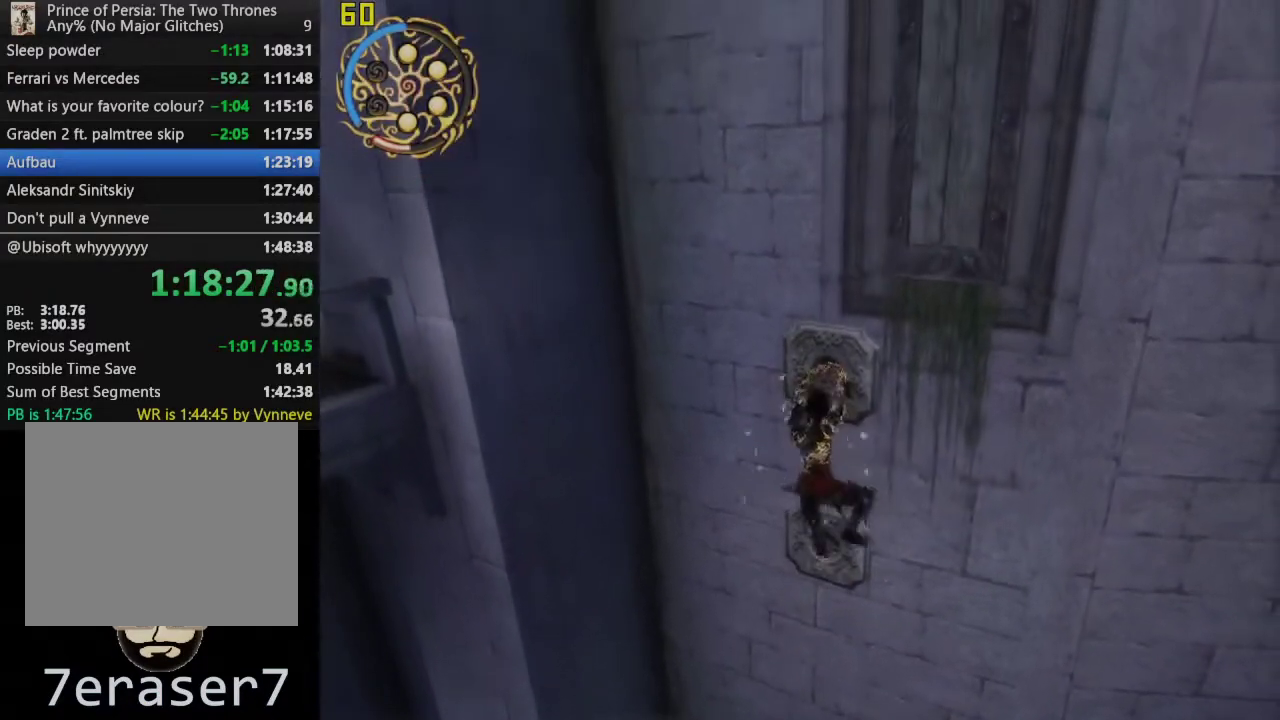
{"buttons": [], "left_stick": "center", "right_stick": "center", "events": []}
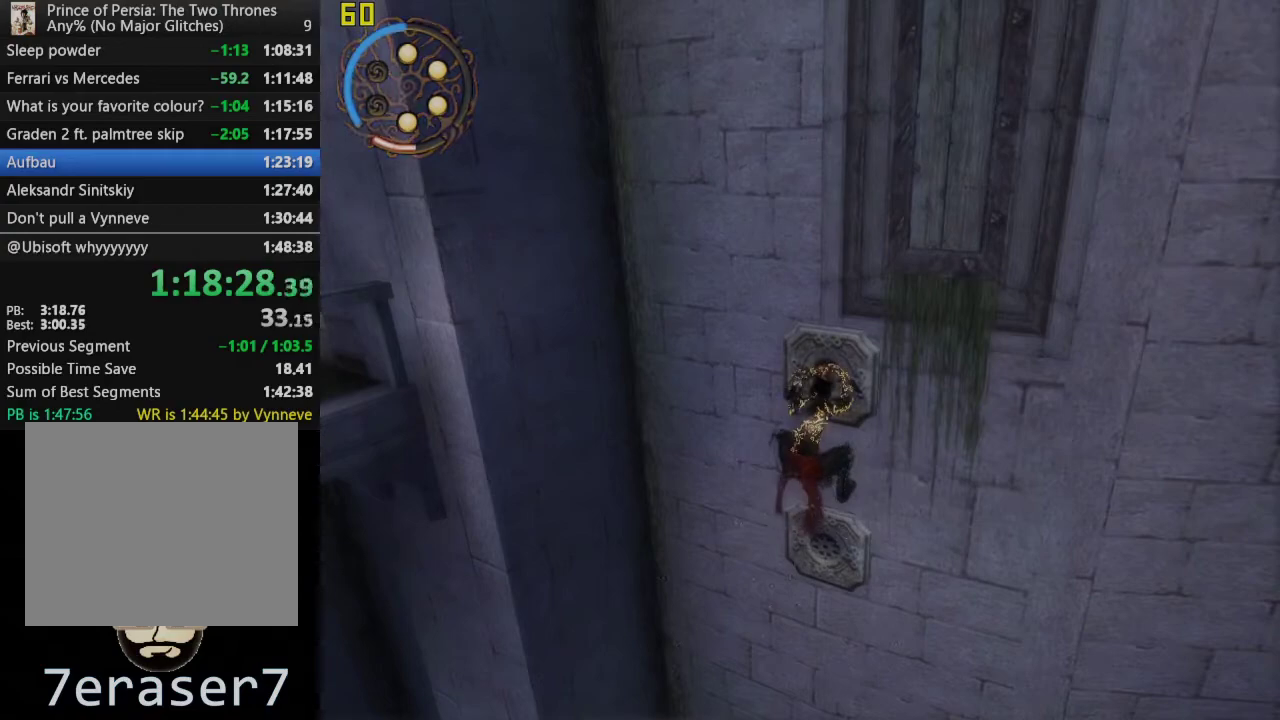
{"buttons": [], "left_stick": "center", "right_stick": "center", "events": []}
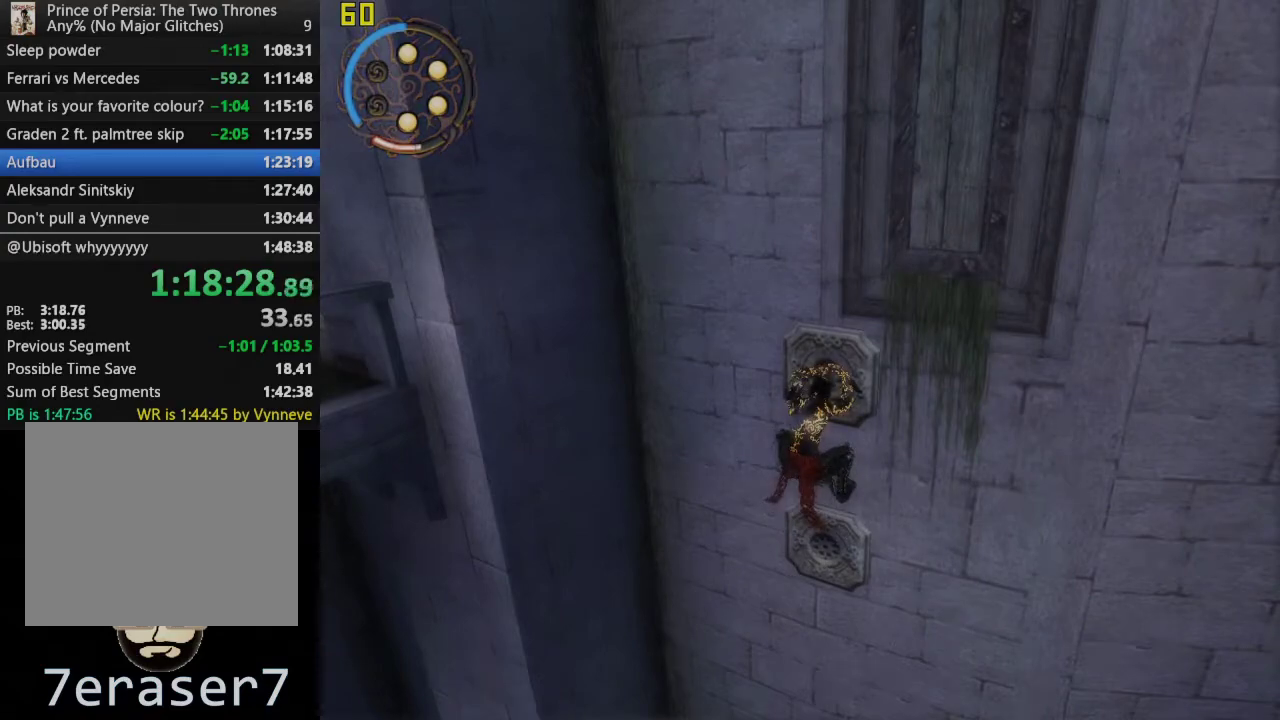
{"buttons": [], "left_stick": "center", "right_stick": "center", "events": []}
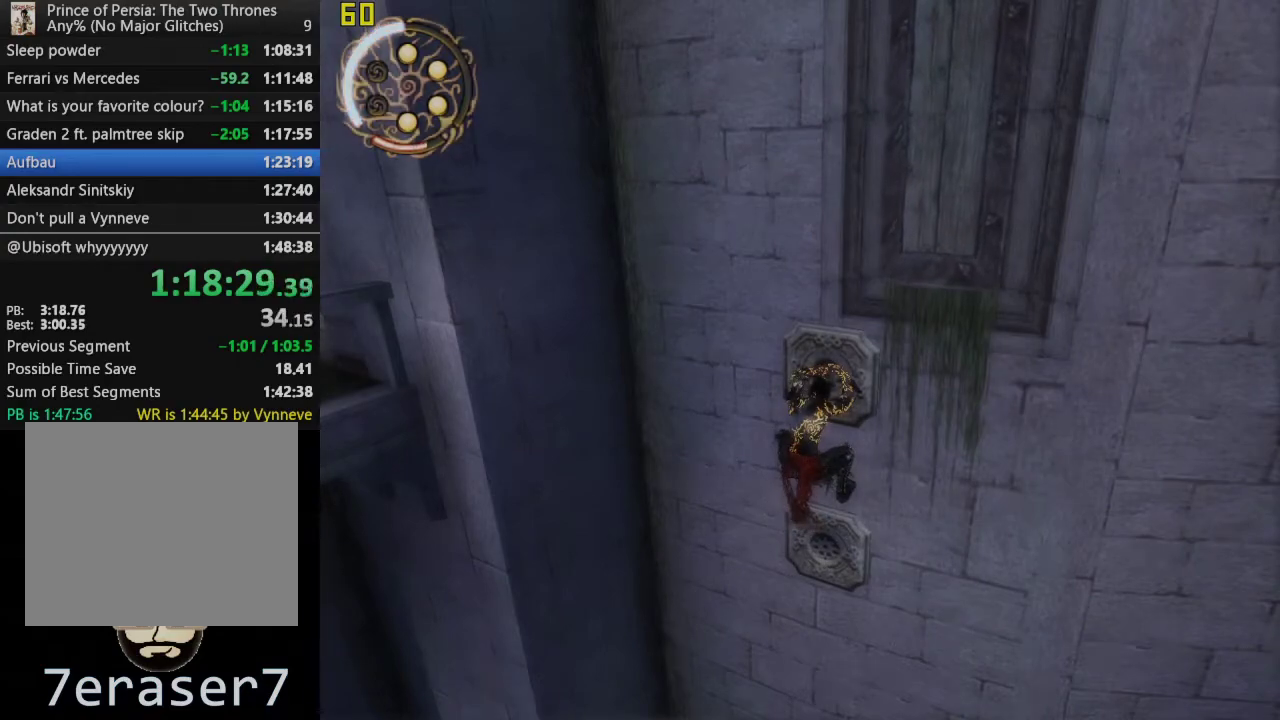
{"buttons": ["R1"], "left_stick": "left", "right_stick": "center", "events": [[167, "left_stick", "left"], [283, "R1", "down"]]}
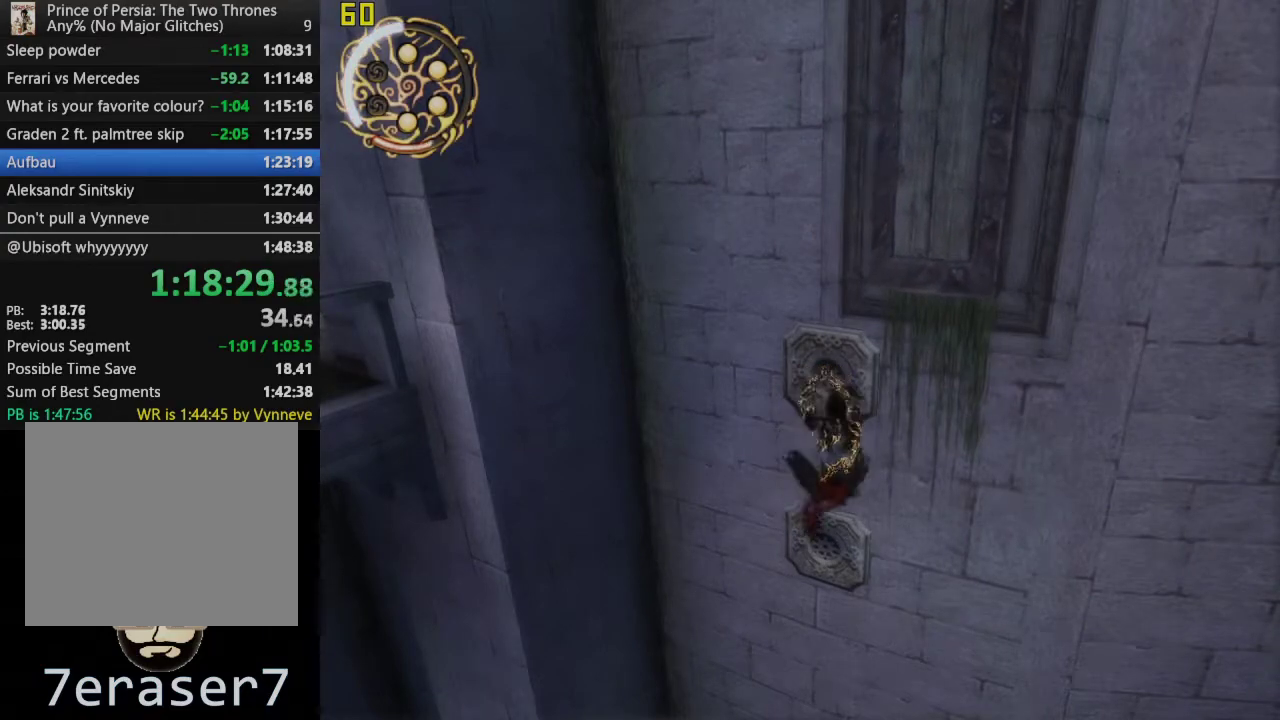
{"buttons": ["R1"], "left_stick": "left", "right_stick": "center", "events": []}
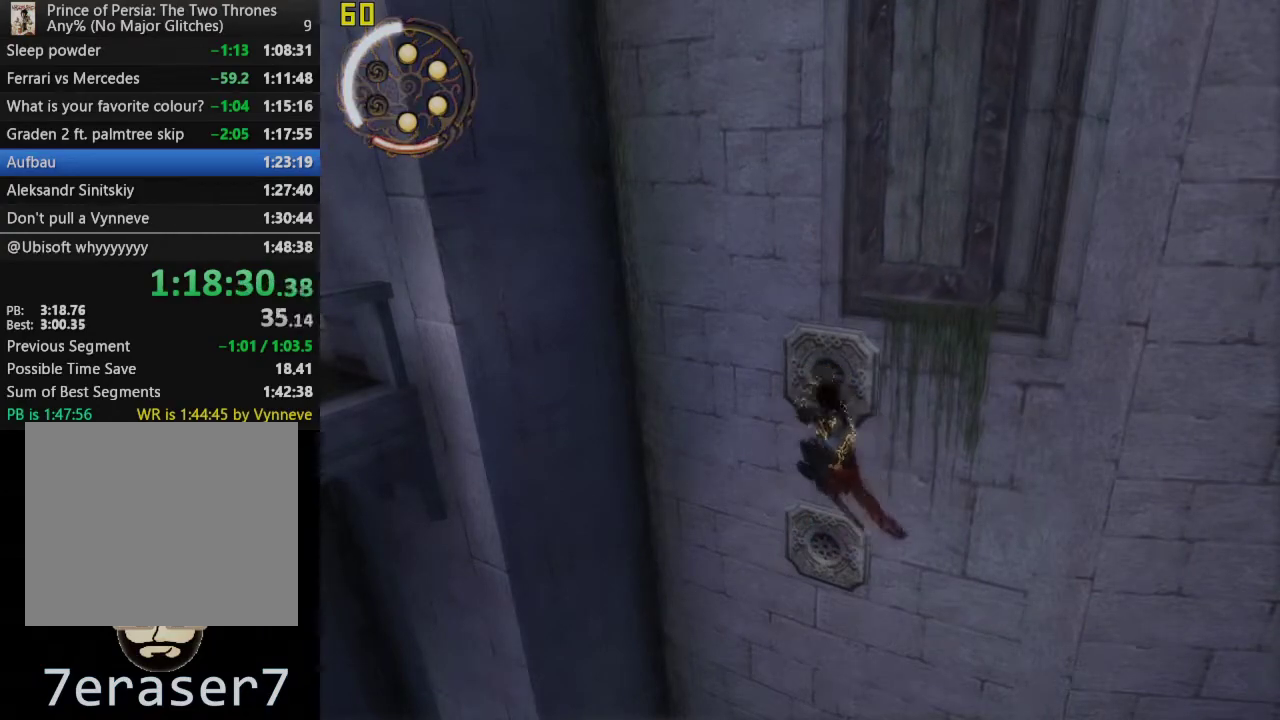
{"buttons": ["CROSS", "R1"], "left_stick": "center", "right_stick": "center", "events": [[167, "left_stick", "center"], [383, "CROSS", "down"]]}
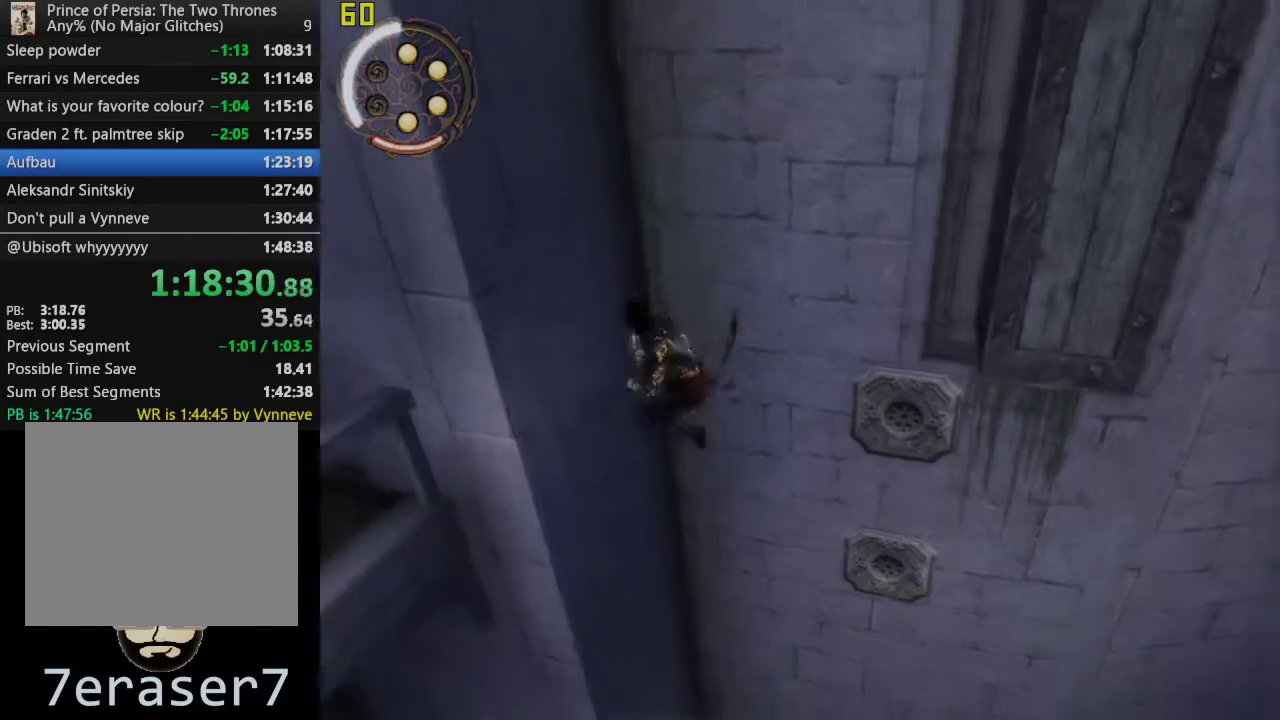
{"buttons": ["CROSS", "R1"], "left_stick": "center", "right_stick": "center", "events": [[83, "CROSS", "up"], [400, "CROSS", "down"]]}
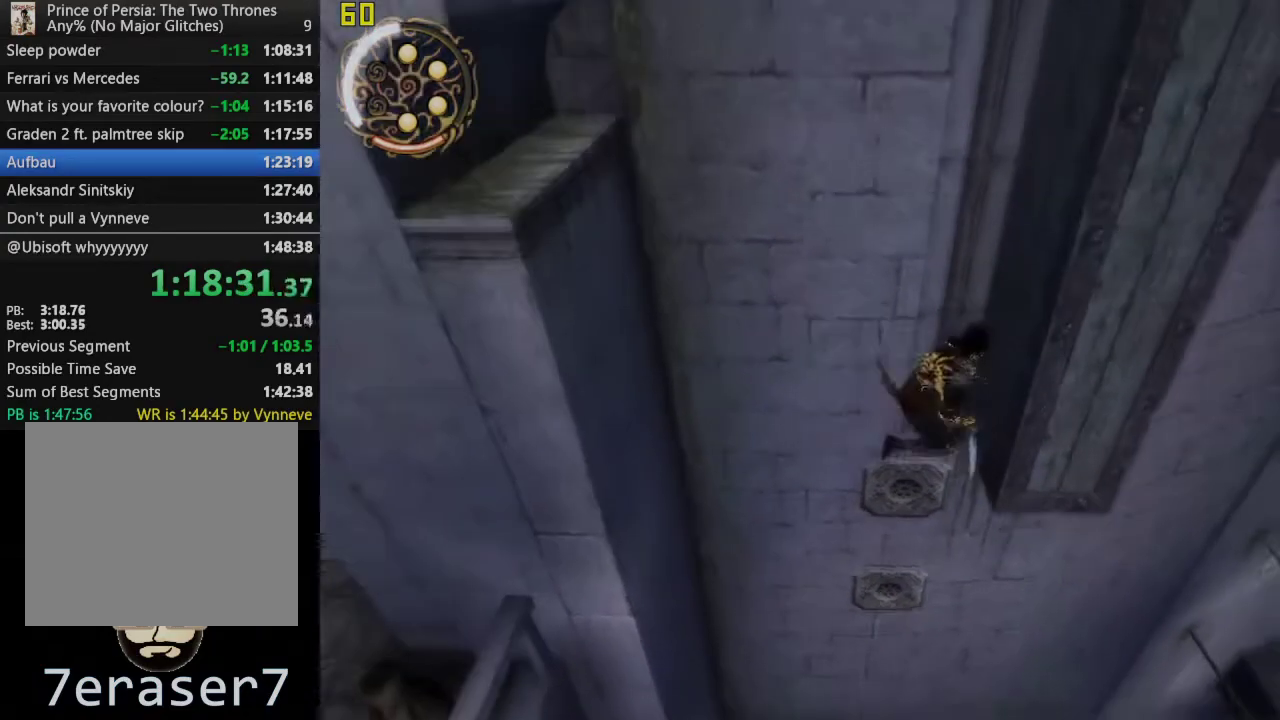
{"buttons": [], "left_stick": "down", "right_stick": "center", "events": [[150, "CROSS", "up"], [200, "R1", "up"], [250, "left_stick", "down"]]}
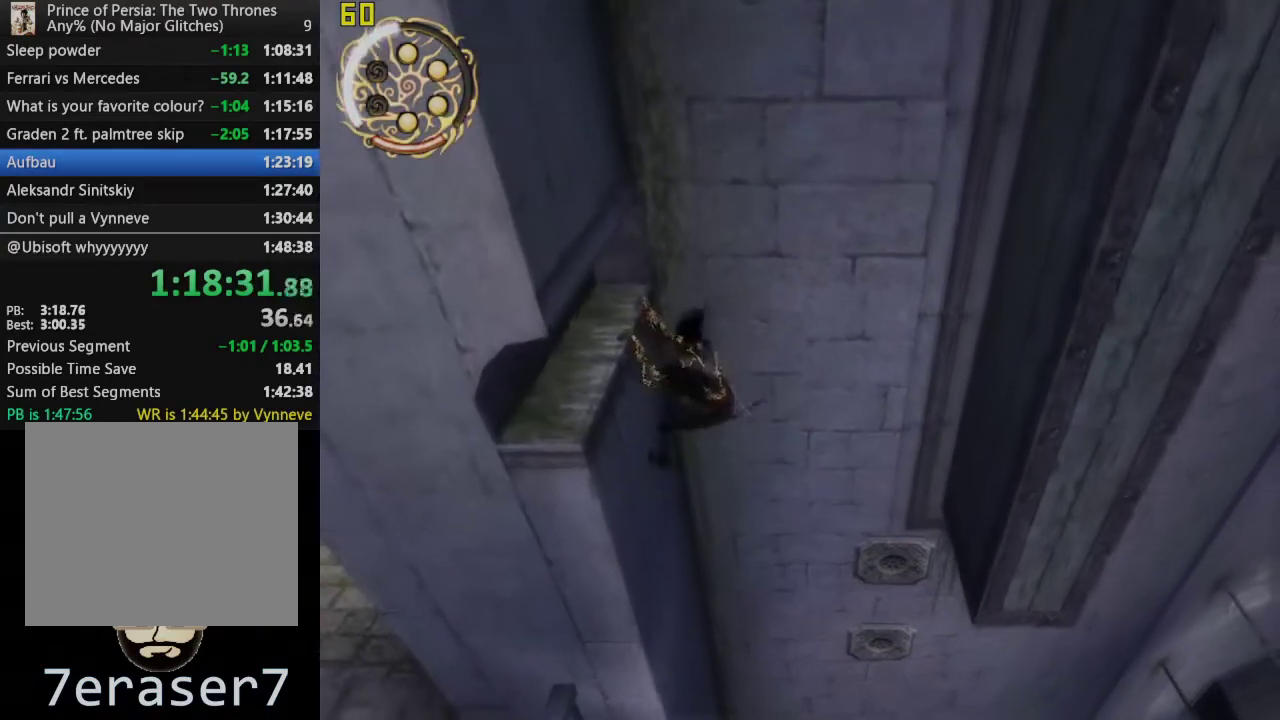
{"buttons": [], "left_stick": "down", "right_stick": "center", "events": []}
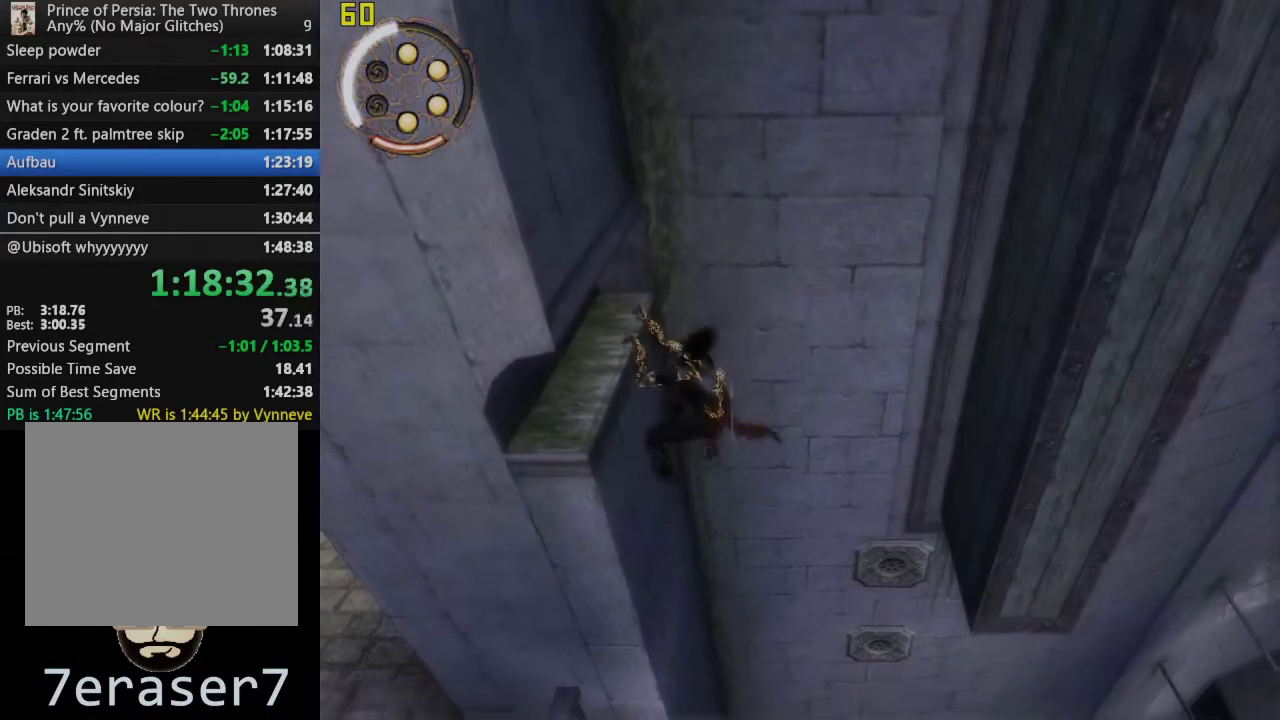
{"buttons": [], "left_stick": "down", "right_stick": "center", "events": []}